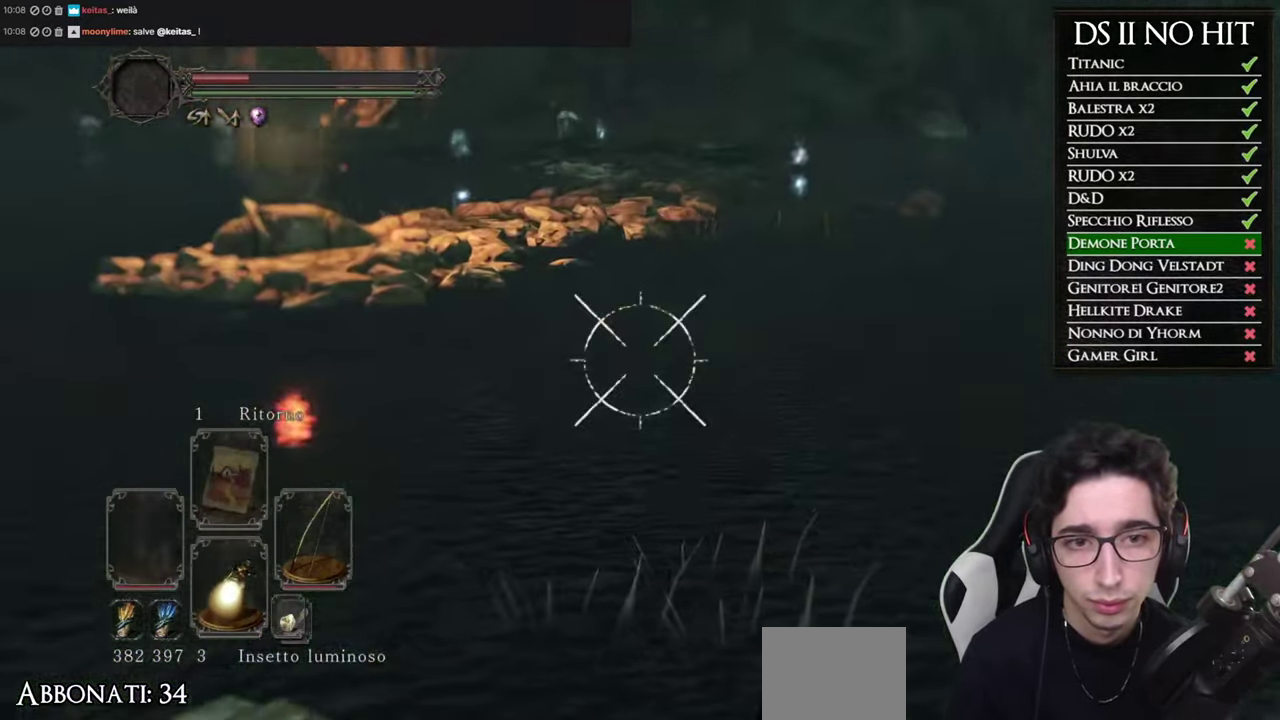
Gameplay with a controller (Xbox layout); each line is a JSON object with the inputs held at the frame after it. "events" lists button and stick changes between this image and that frame as [ms after this image, input, new state], when the widget could be followed in between.
{"buttons": ["L1", "R1"], "left_stick": "center", "right_stick": "center", "events": [[83, "right_stick", "up-right"], [199, "right_stick", "right"], [383, "right_stick", "center"]]}
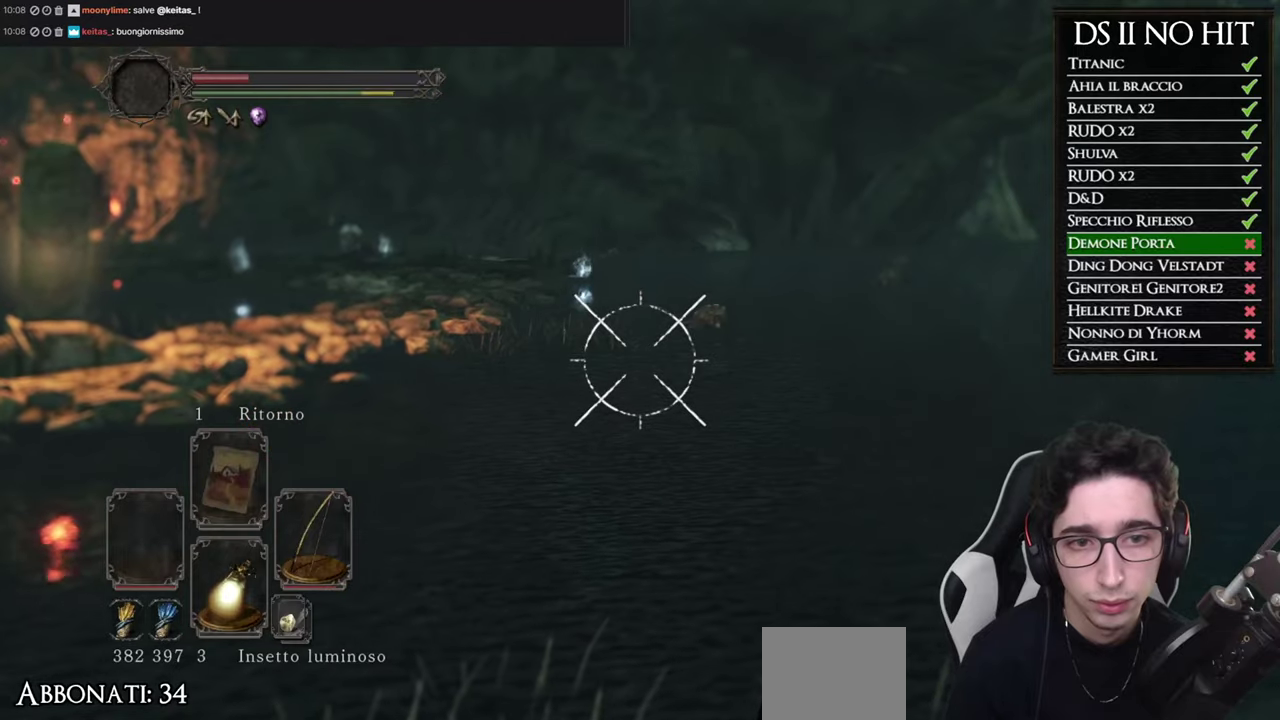
{"buttons": ["L1", "R1"], "left_stick": "center", "right_stick": "right", "events": [[50, "right_stick", "right"], [183, "right_stick", "center"], [300, "right_stick", "right"], [383, "right_stick", "center"], [500, "right_stick", "right"]]}
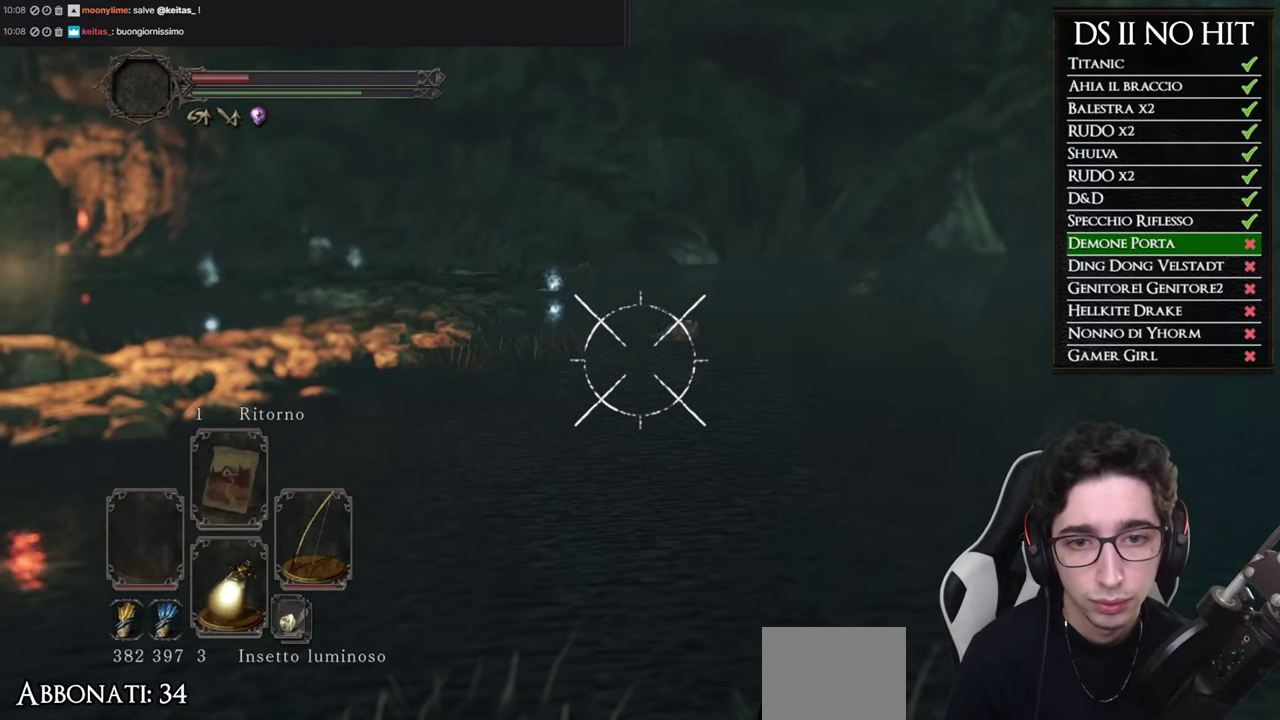
{"buttons": ["L1"], "left_stick": "center", "right_stick": "center", "events": [[150, "right_stick", "center"], [267, "right_stick", "up"], [367, "right_stick", "center"], [417, "R1", "up"]]}
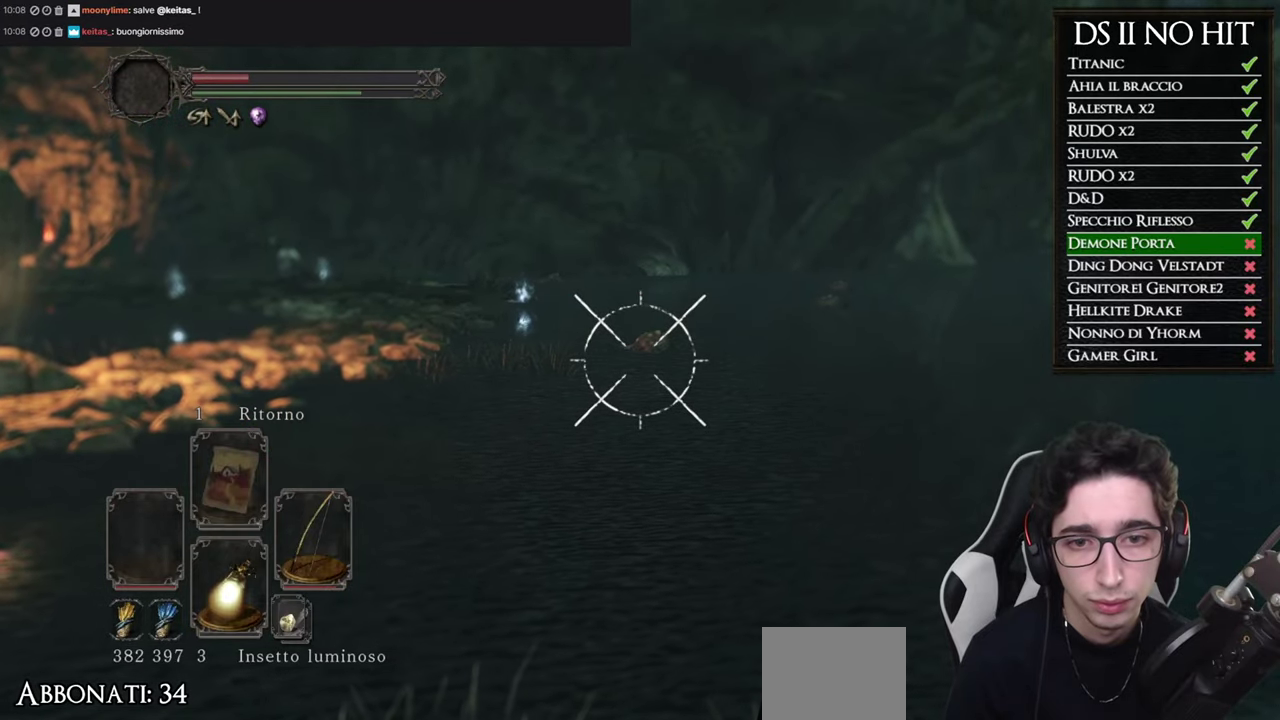
{"buttons": ["L1", "R1"], "left_stick": "center", "right_stick": "center", "events": [[83, "R1", "down"], [183, "R1", "up"], [250, "R1", "down"], [350, "R1", "up"], [433, "R1", "down"]]}
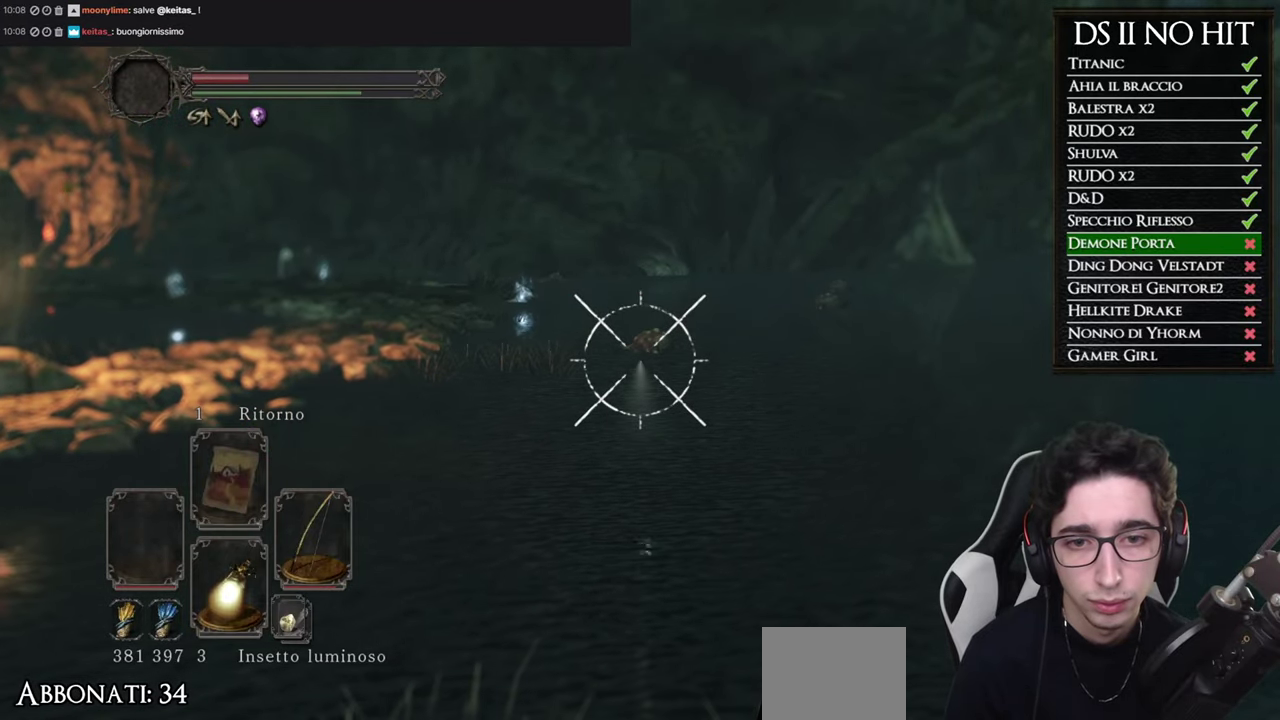
{"buttons": ["L1"], "left_stick": "center", "right_stick": "center", "events": [[17, "R1", "up"]]}
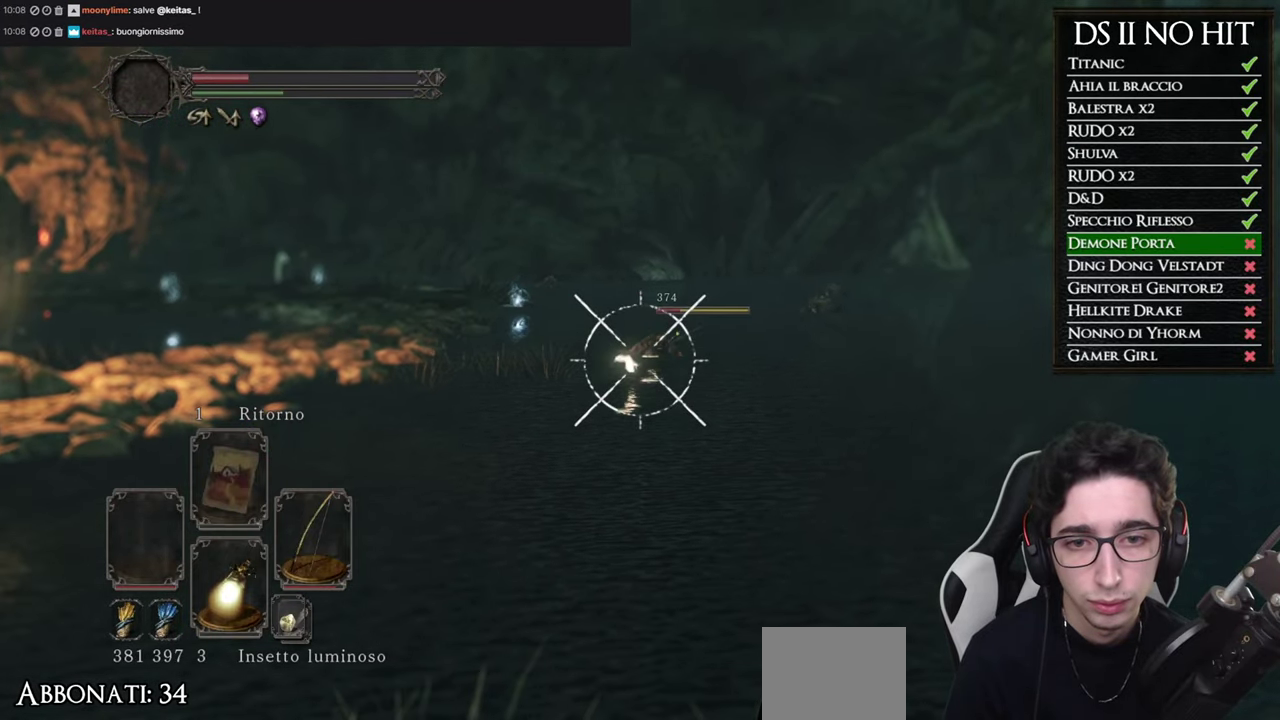
{"buttons": ["L1"], "left_stick": "center", "right_stick": "center", "events": [[83, "right_stick", "right"], [183, "right_stick", "center"], [433, "right_stick", "down"], [483, "right_stick", "center"]]}
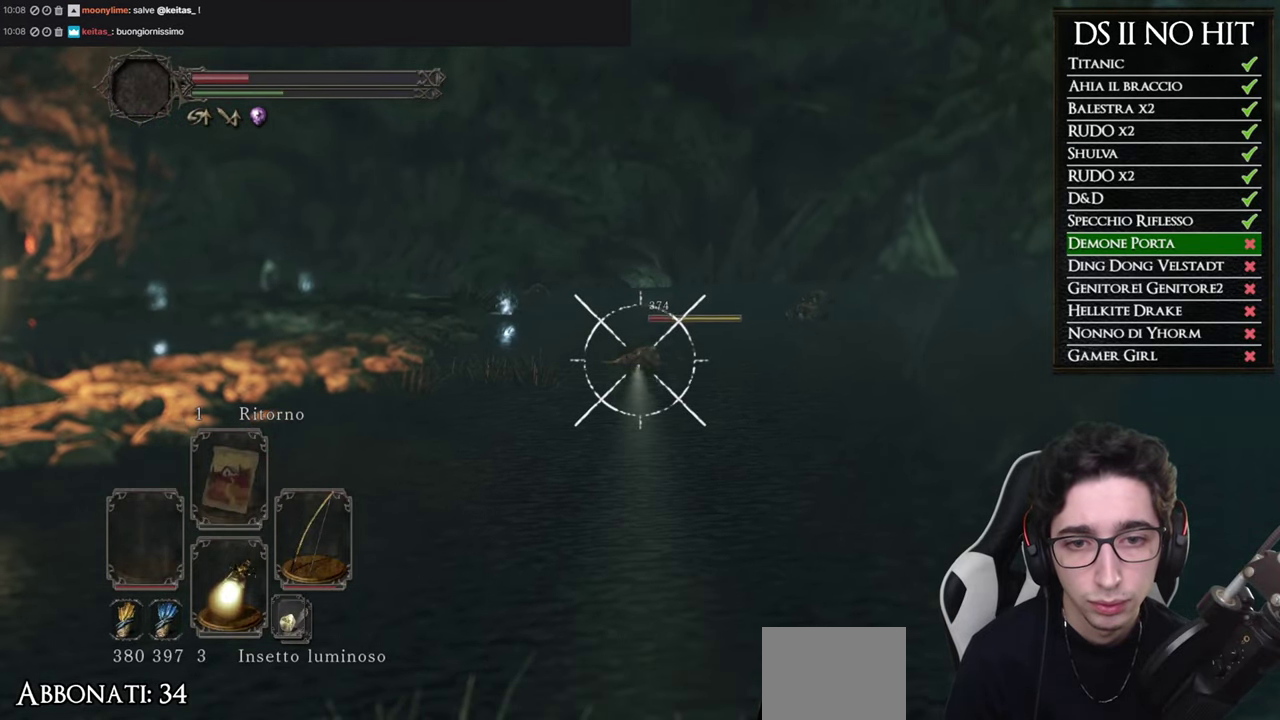
{"buttons": [], "left_stick": "center", "right_stick": "left", "events": [[467, "L1", "up"], [501, "right_stick", "left"]]}
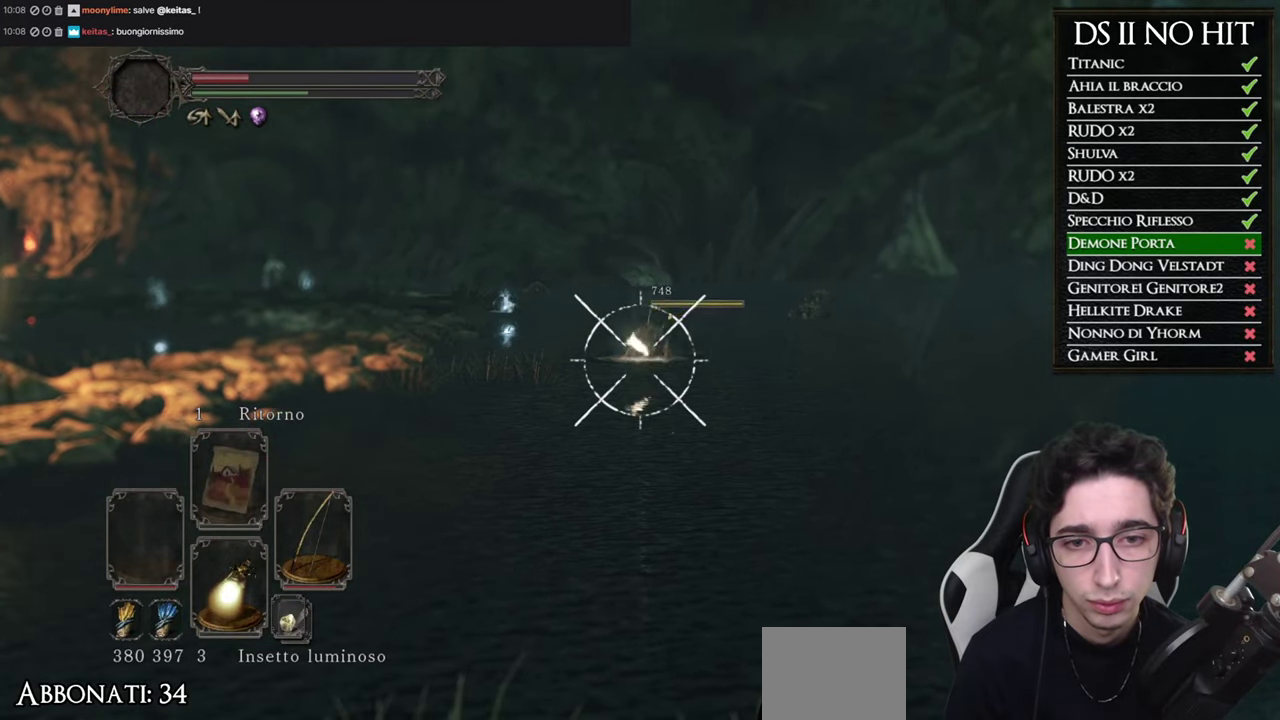
{"buttons": [], "left_stick": "up-left", "right_stick": "center", "events": [[116, "left_stick", "left"], [167, "right_stick", "center"], [200, "left_stick", "up-left"], [333, "right_stick", "down-left"], [500, "right_stick", "center"]]}
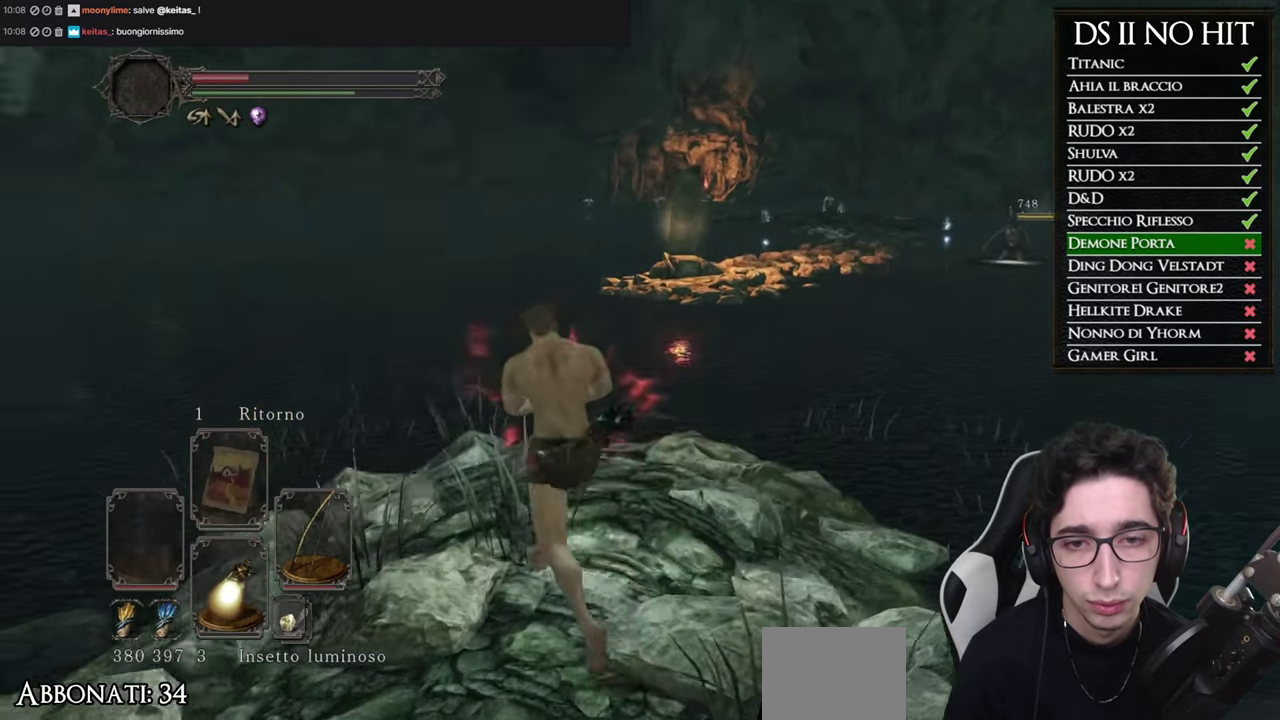
{"buttons": ["B"], "left_stick": "up", "right_stick": "center", "events": [[67, "left_stick", "up"], [351, "B", "down"]]}
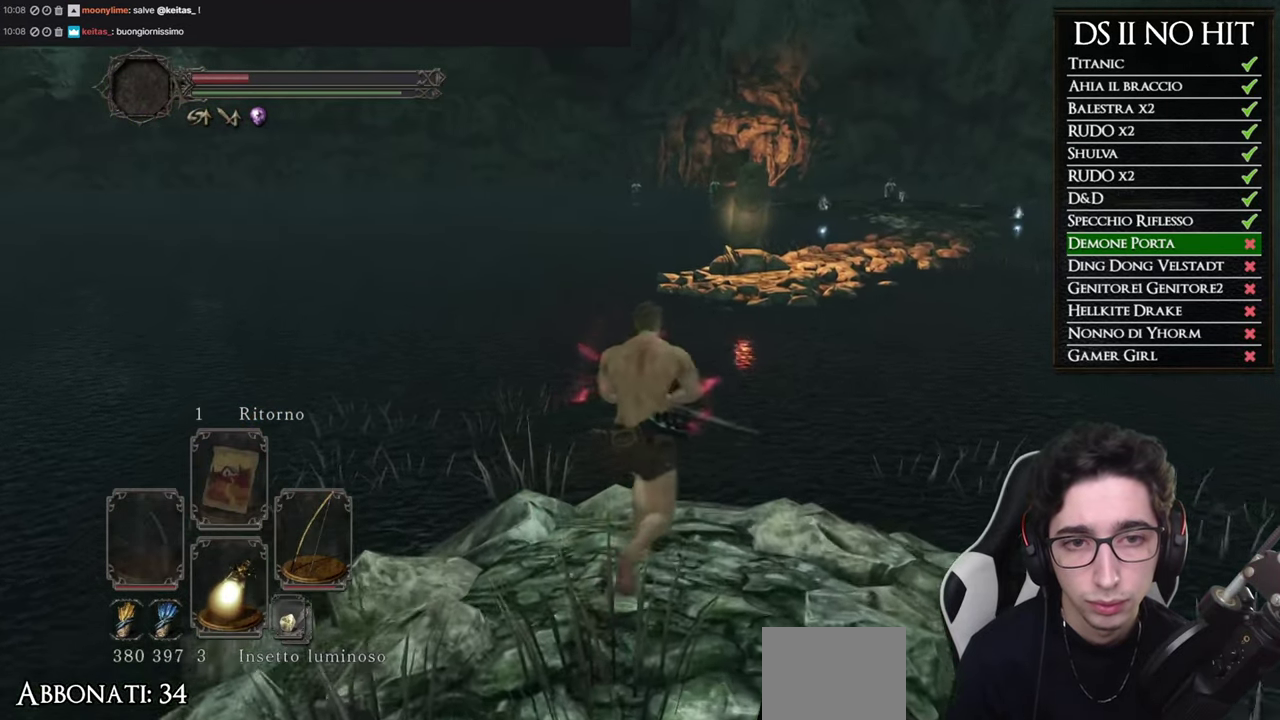
{"buttons": ["B"], "left_stick": "up", "right_stick": "center", "events": []}
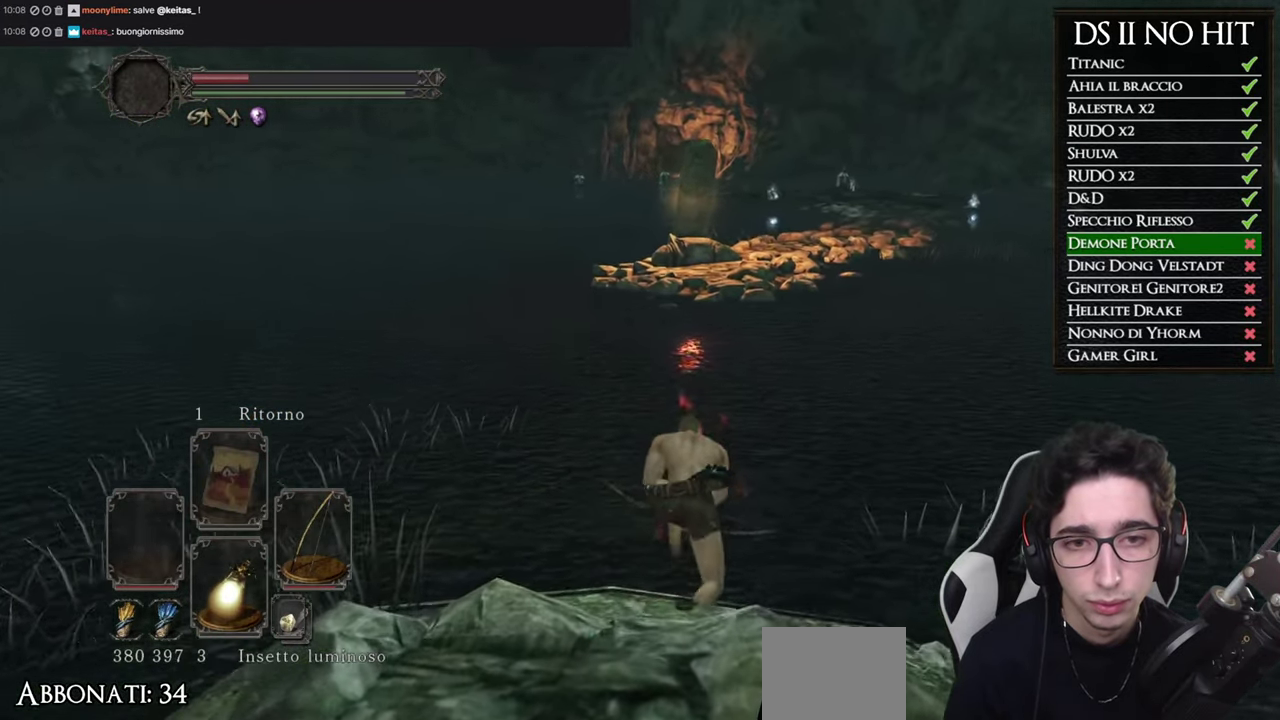
{"buttons": ["B"], "left_stick": "up", "right_stick": "center", "events": []}
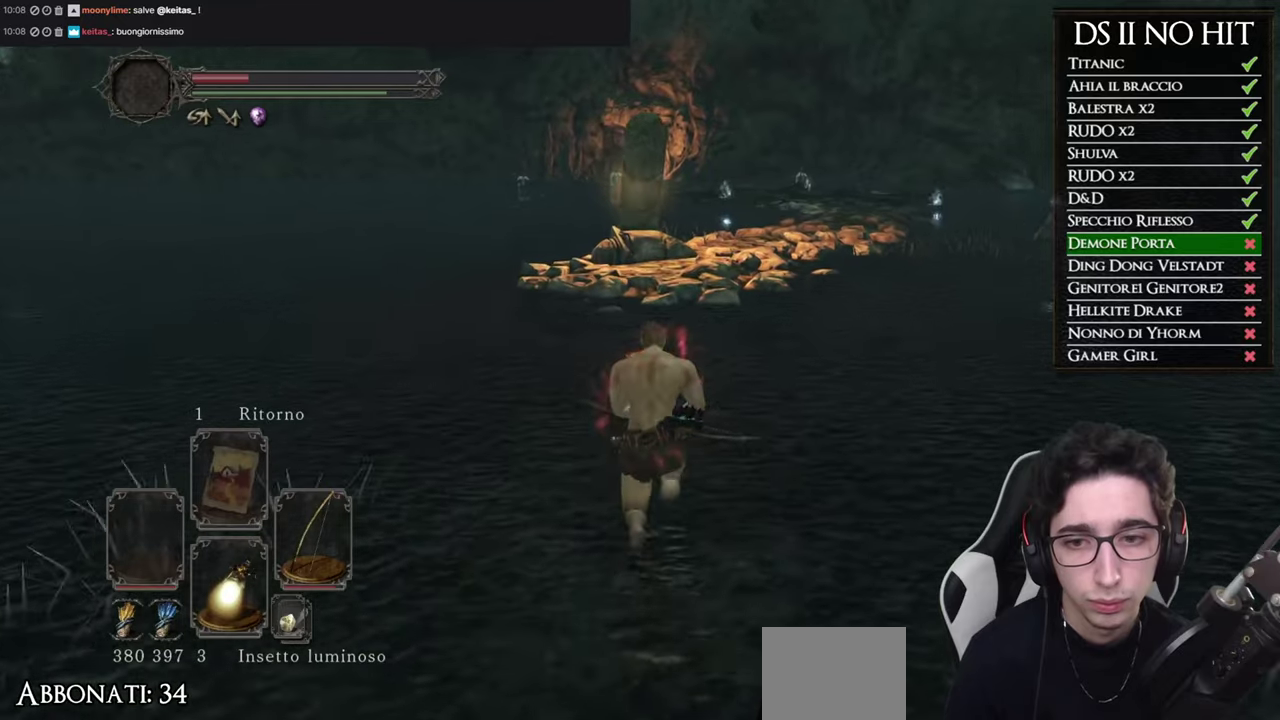
{"buttons": ["B"], "left_stick": "up", "right_stick": "center", "events": [[117, "B", "up"], [300, "B", "down"]]}
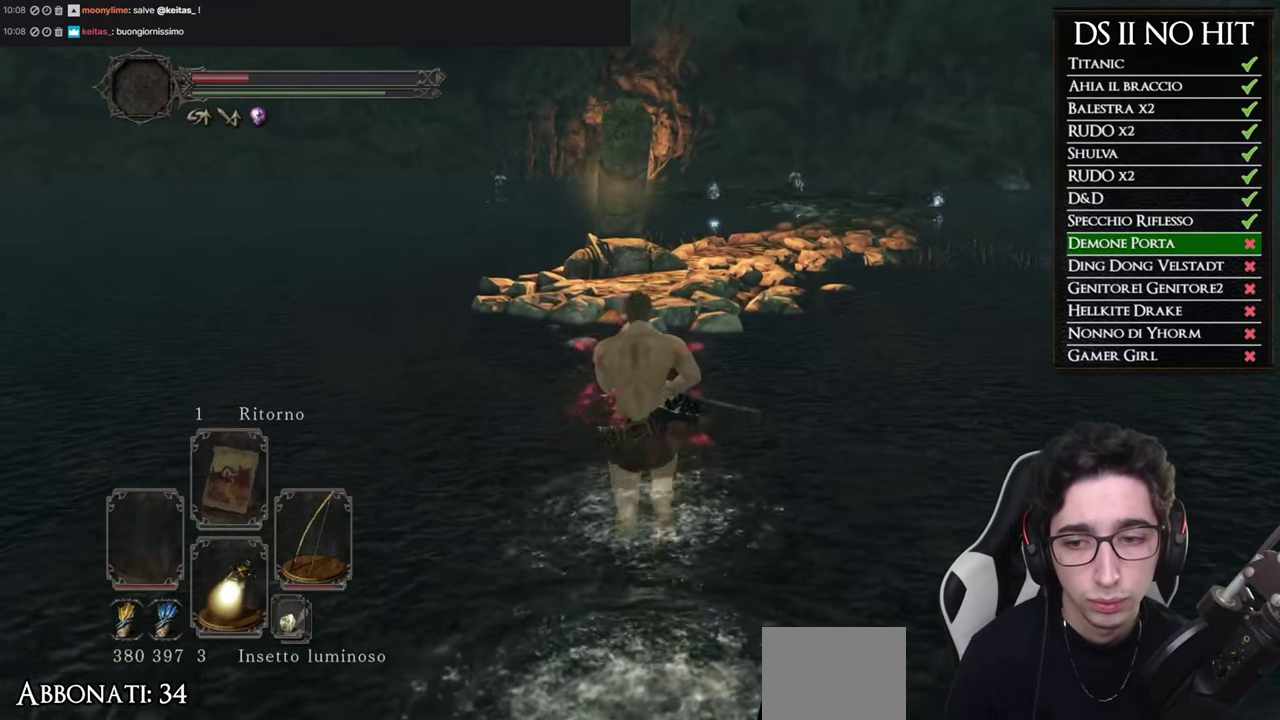
{"buttons": [], "left_stick": "up", "right_stick": "center", "events": [[50, "B", "up"], [384, "right_stick", "down-left"], [451, "right_stick", "center"]]}
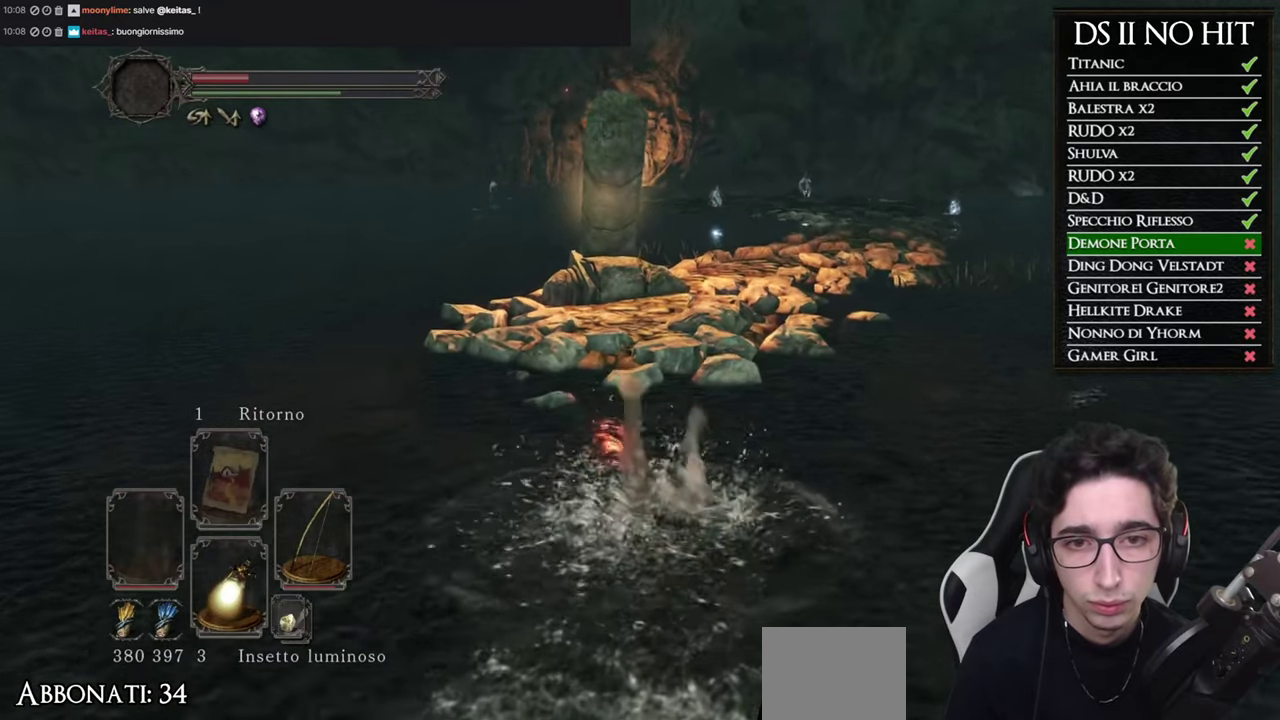
{"buttons": [], "left_stick": "up-right", "right_stick": "center", "events": [[50, "left_stick", "up-right"], [67, "right_stick", "left"], [183, "right_stick", "center"]]}
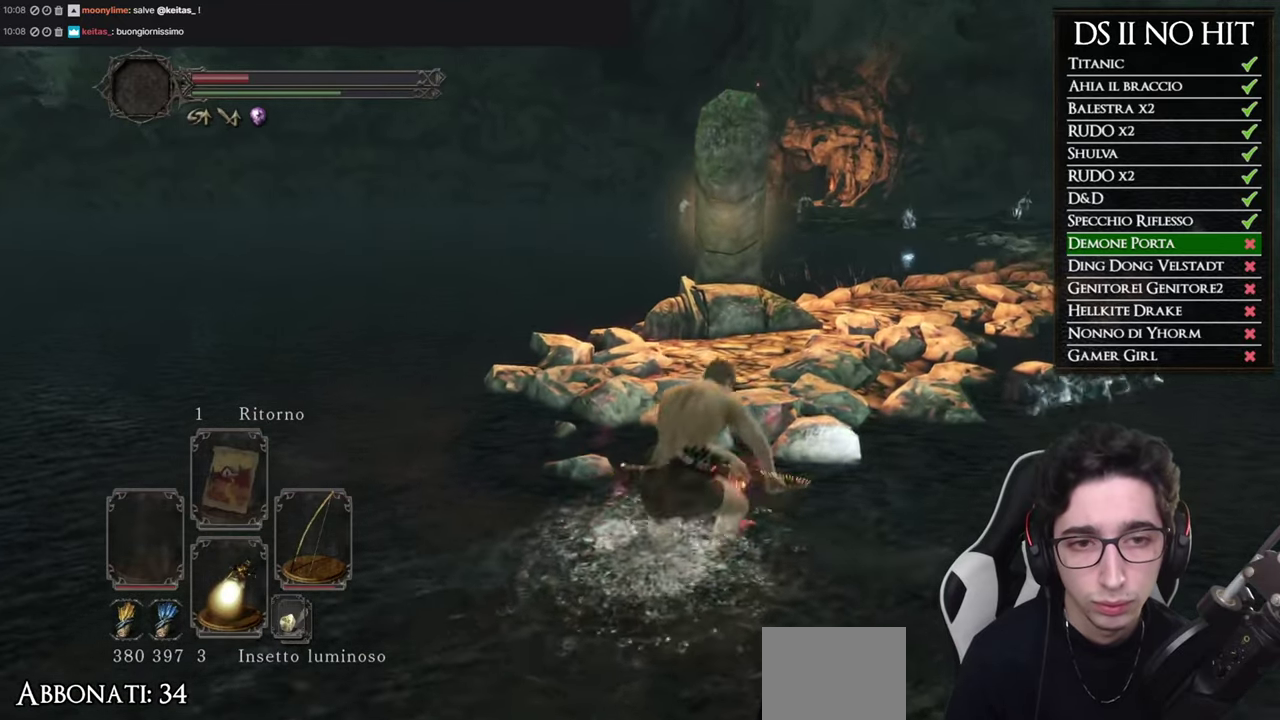
{"buttons": [], "left_stick": "up", "right_stick": "center", "events": [[217, "right_stick", "right"], [251, "left_stick", "up"], [301, "right_stick", "center"]]}
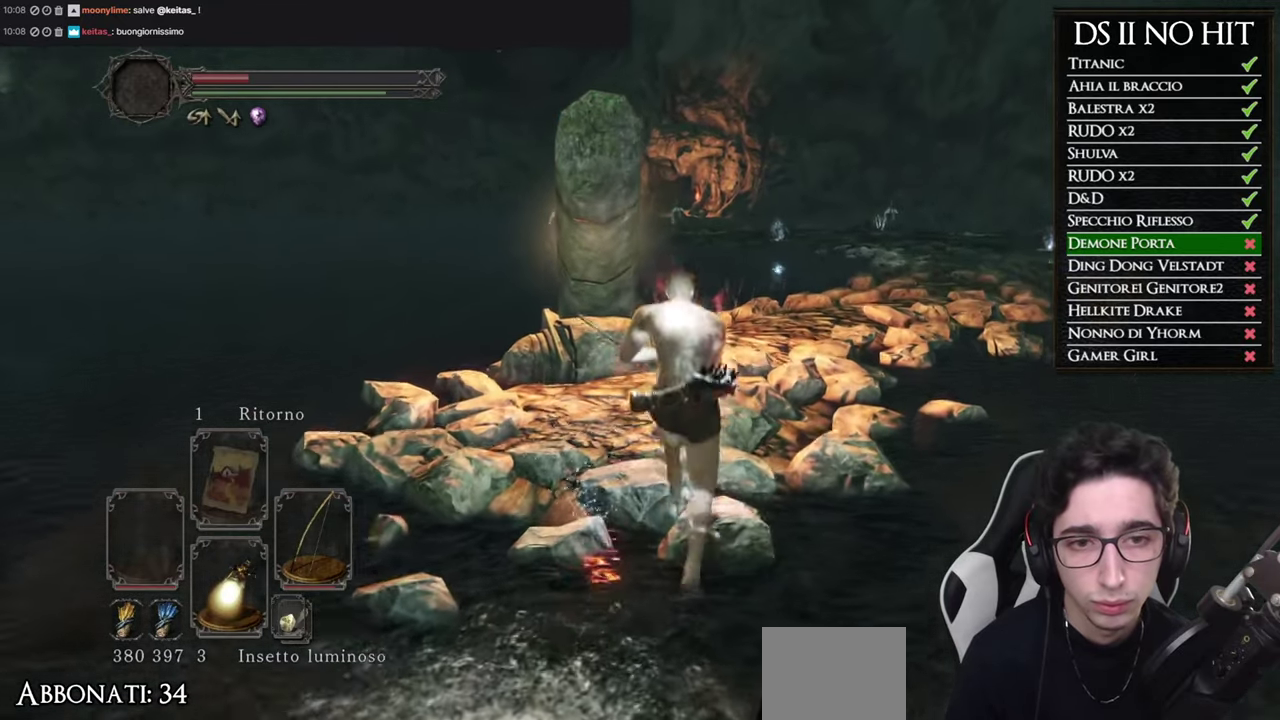
{"buttons": [], "left_stick": "center", "right_stick": "right", "events": [[100, "left_stick", "center"], [167, "right_stick", "right"], [284, "right_stick", "center"], [367, "left_stick", "down-left"], [417, "left_stick", "center"], [417, "right_stick", "right"]]}
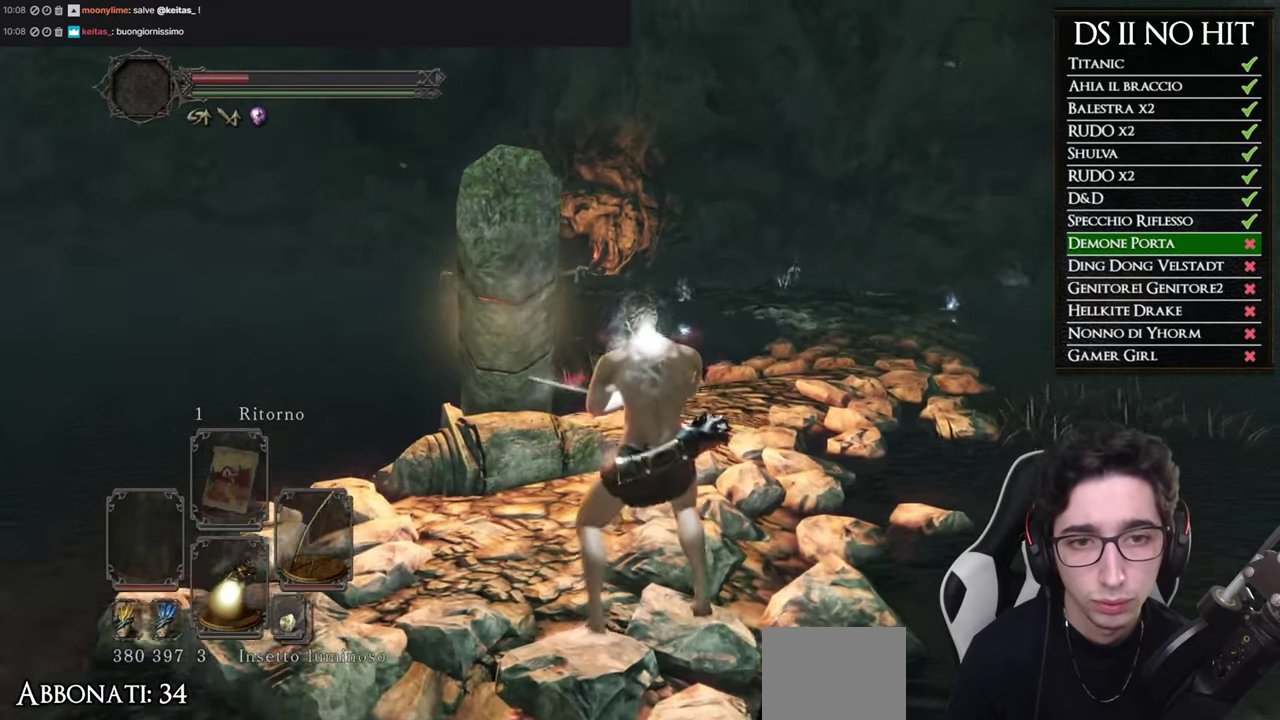
{"buttons": ["L1"], "left_stick": "up", "right_stick": "right"}
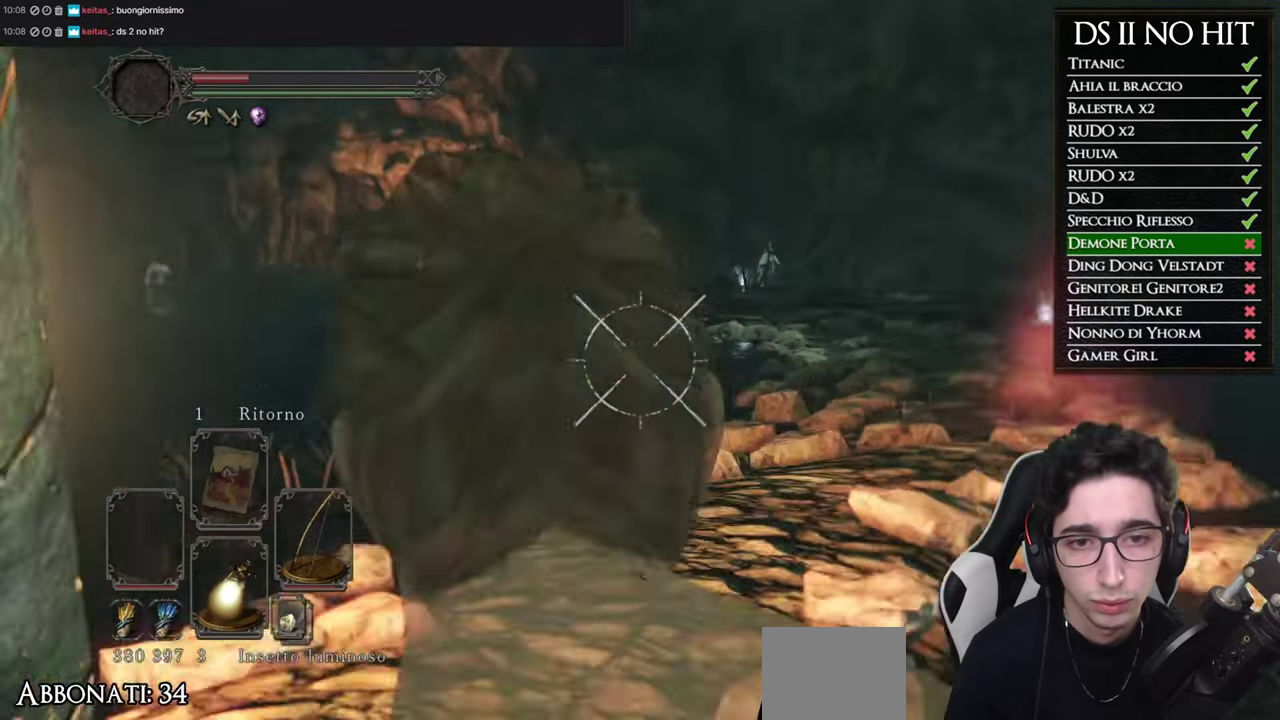
{"buttons": ["L1"], "left_stick": "center", "right_stick": "right"}
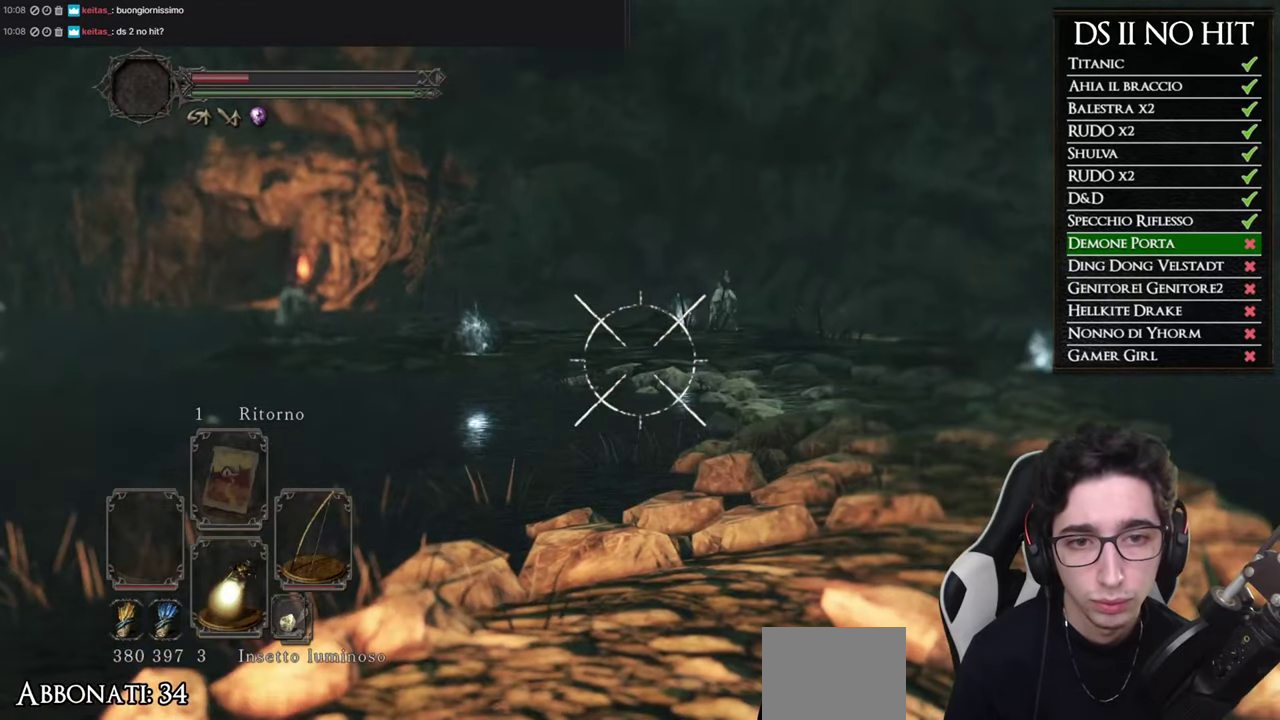
{"buttons": ["L1", "R2"], "left_stick": "center", "right_stick": "center", "events": [[66, "left_stick", "down-left"], [117, "right_stick", "center"], [167, "left_stick", "center"], [367, "right_stick", "up"], [417, "R2", "down"], [434, "right_stick", "center"]]}
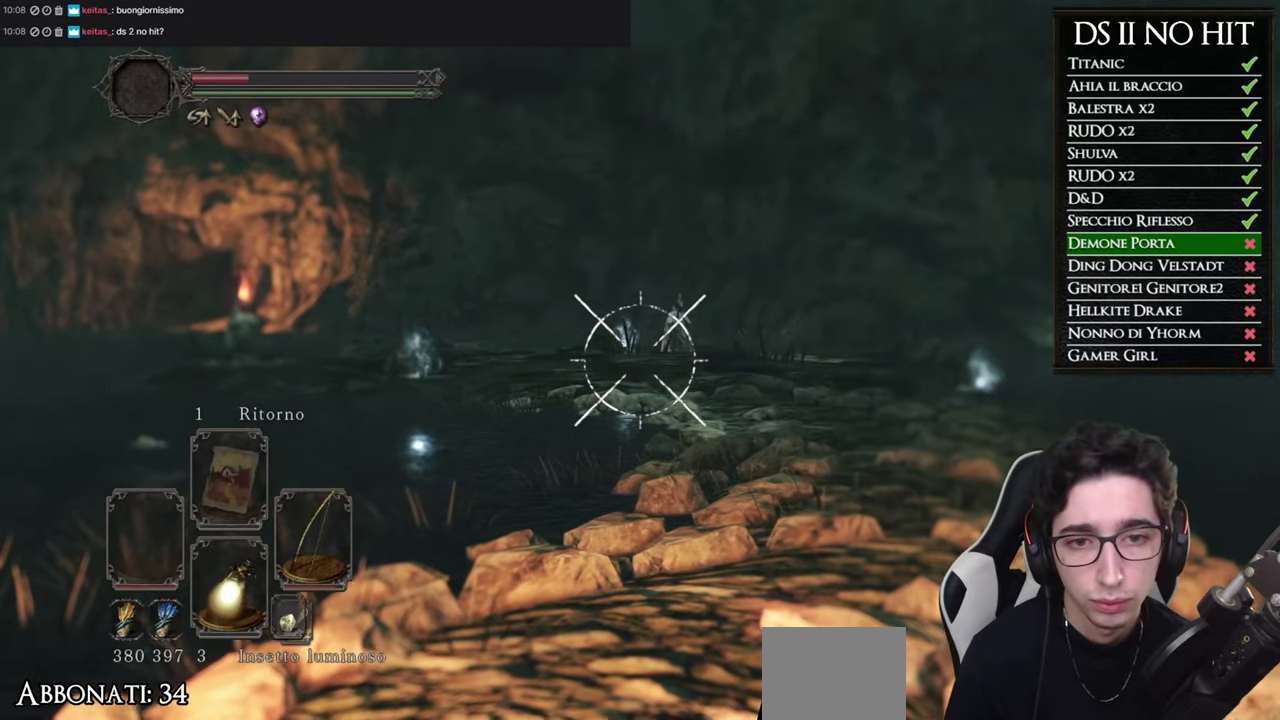
{"buttons": ["L1", "R2"], "left_stick": "center", "right_stick": "center", "events": [[117, "right_stick", "right"], [217, "right_stick", "center"], [317, "right_stick", "right"], [434, "right_stick", "up-right"], [484, "right_stick", "center"]]}
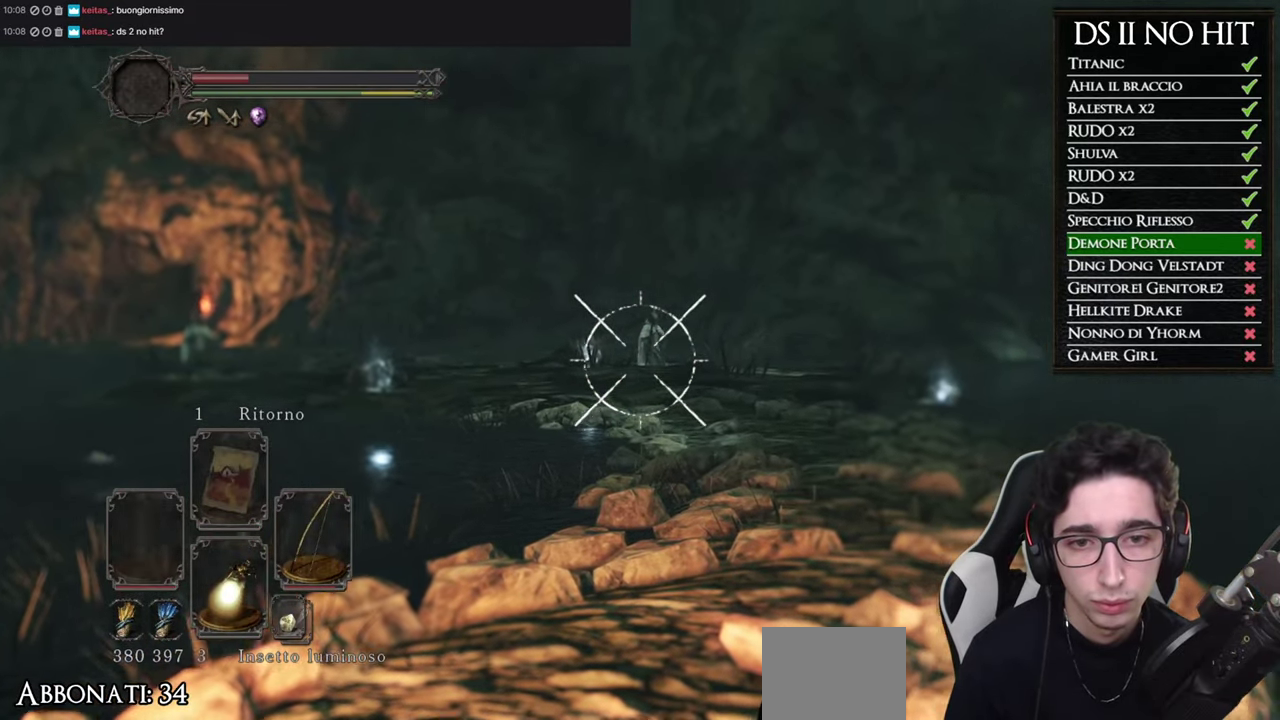
{"buttons": ["L1", "R2"], "left_stick": "center", "right_stick": "center", "events": [[83, "right_stick", "right"], [217, "right_stick", "center"], [317, "right_stick", "up"], [400, "right_stick", "center"]]}
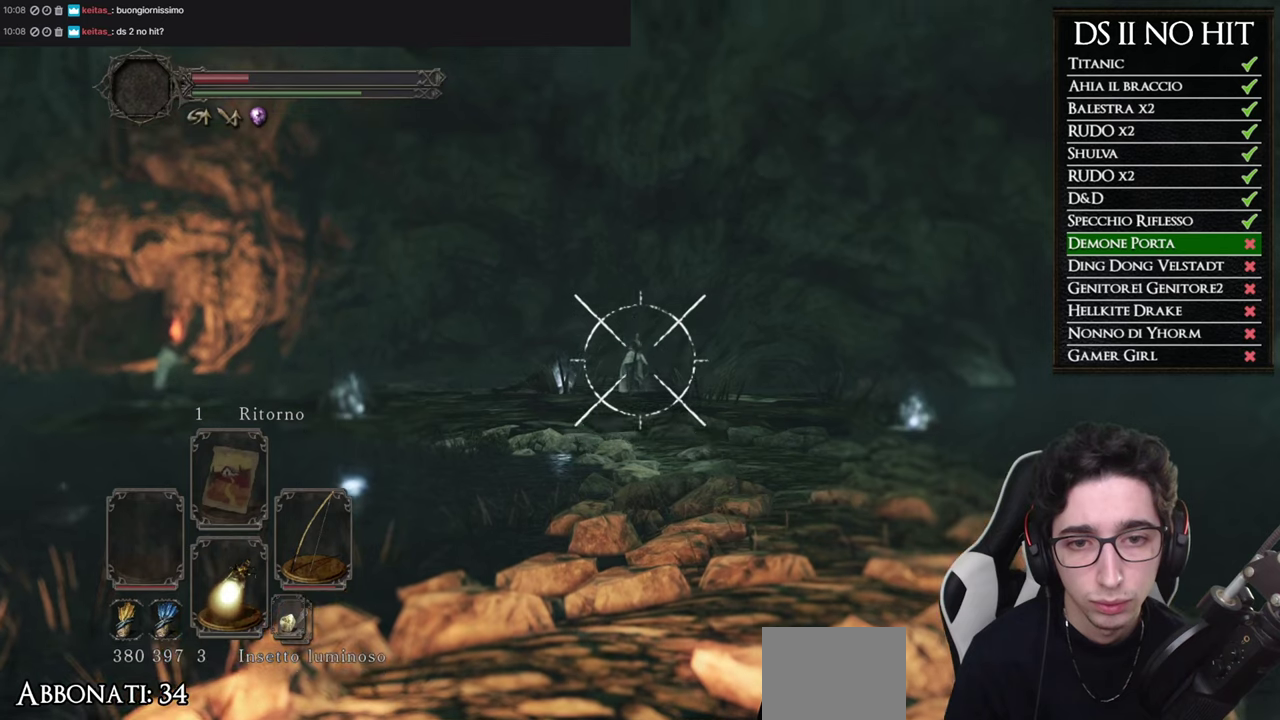
{"buttons": ["L1"], "left_stick": "center", "right_stick": "center", "events": [[116, "right_stick", "right"], [250, "right_stick", "center"], [300, "R2", "up"]]}
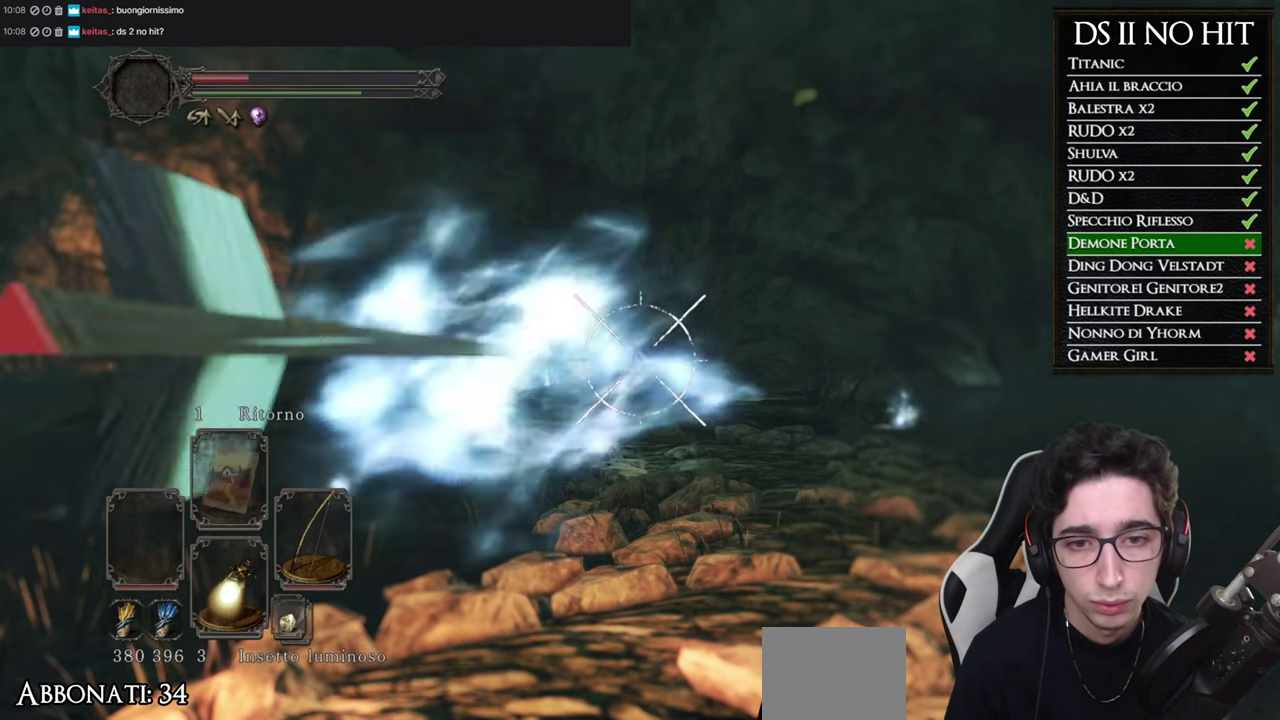
{"buttons": ["L1"], "left_stick": "center", "right_stick": "center", "events": []}
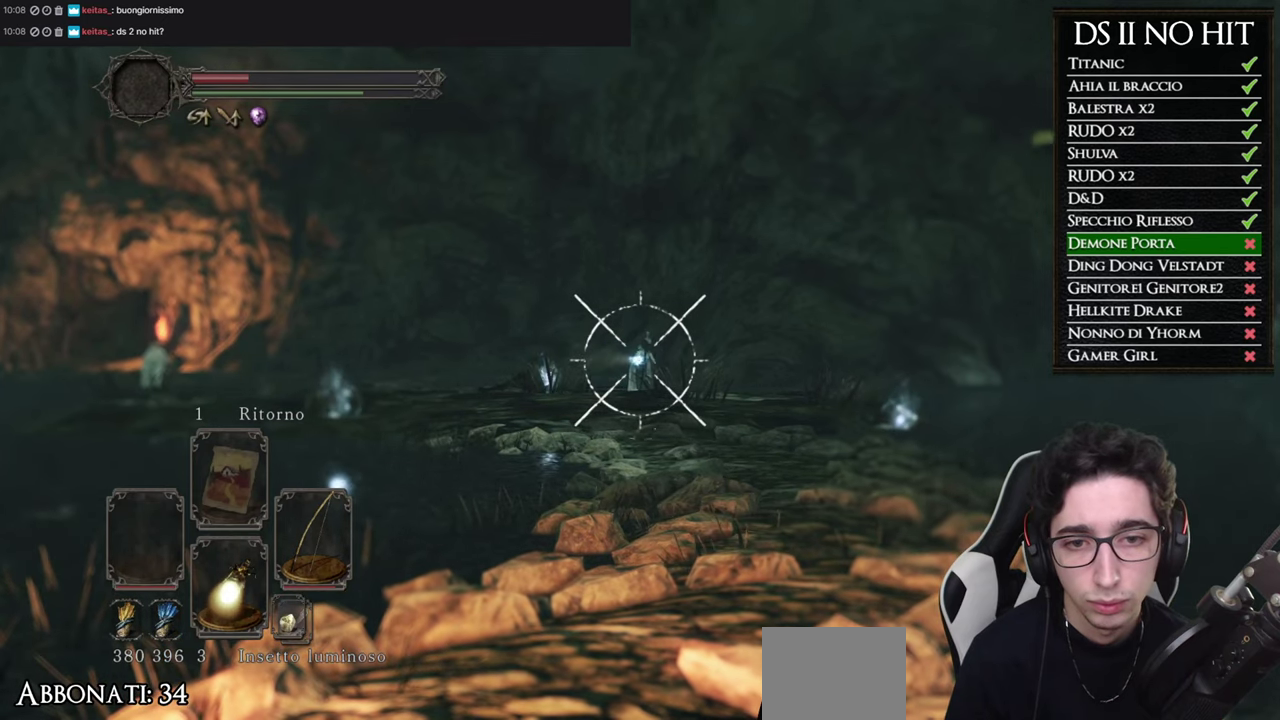
{"buttons": ["L1"], "left_stick": "center", "right_stick": "center", "events": []}
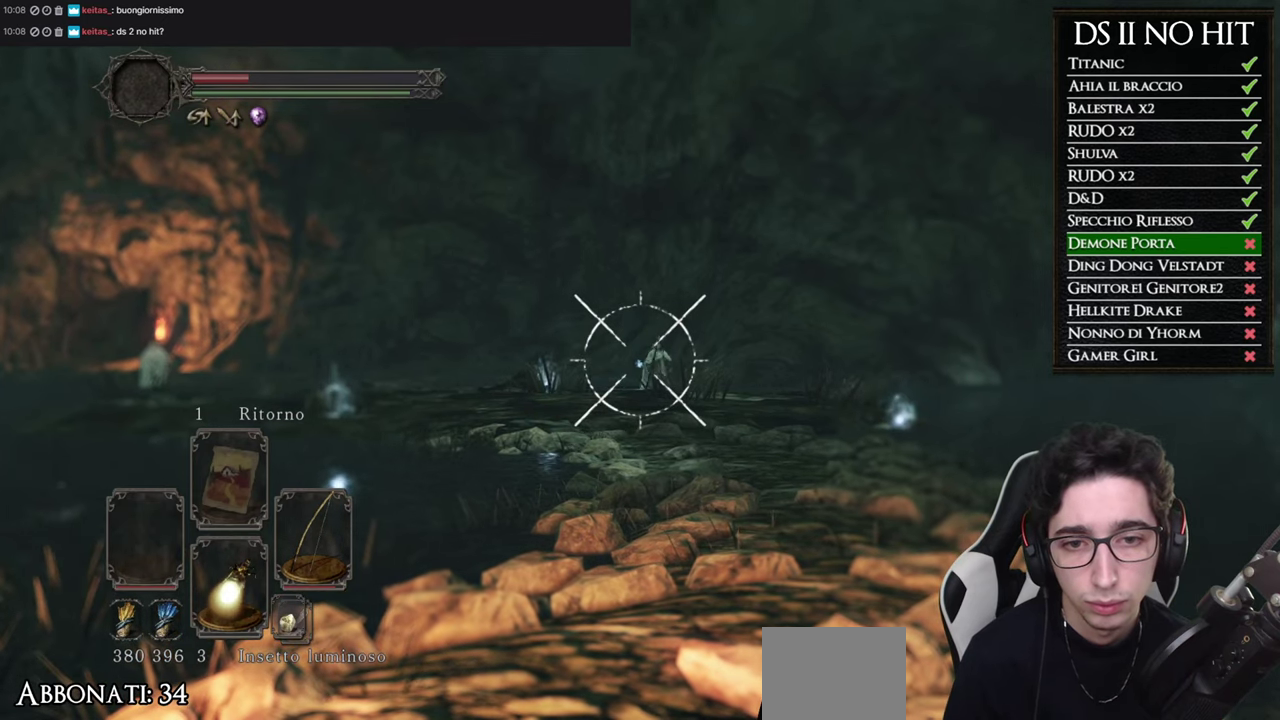
{"buttons": ["L1", "R2"], "left_stick": "center", "right_stick": "center", "events": [[167, "right_stick", "right"], [334, "right_stick", "center"], [400, "R2", "down"]]}
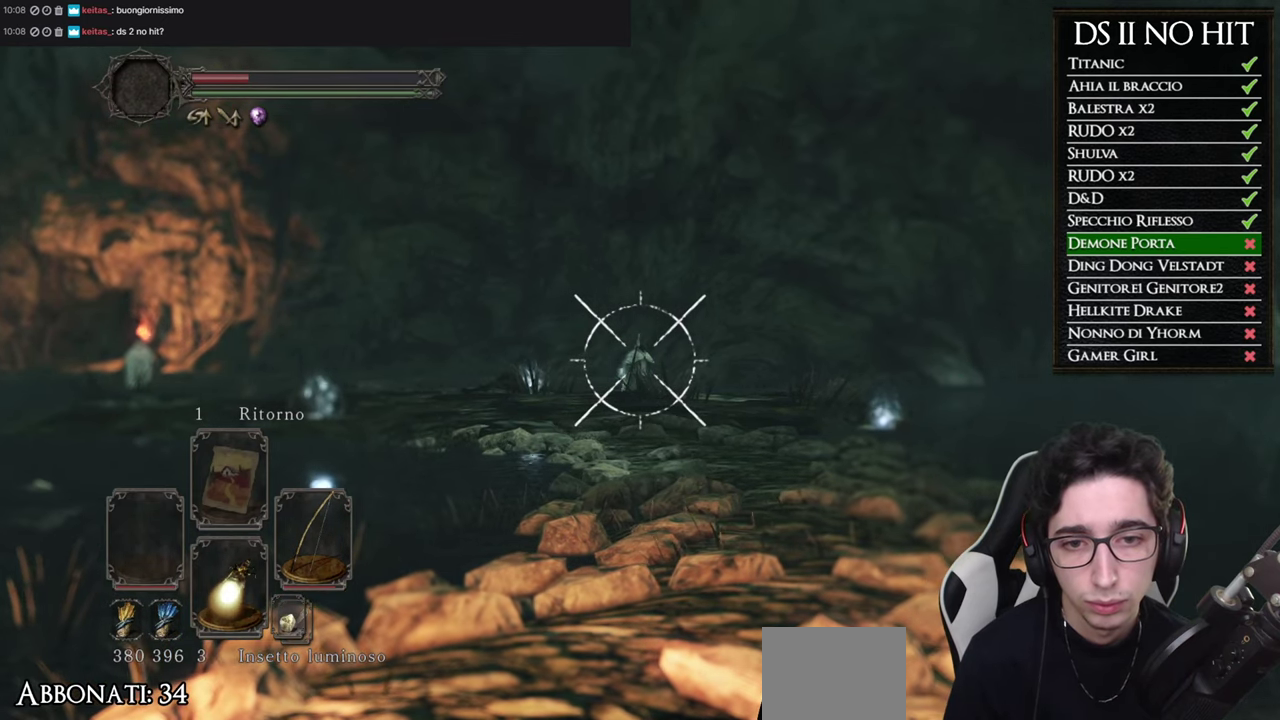
{"buttons": ["L1", "R2"], "left_stick": "center", "right_stick": "center", "events": [[283, "right_stick", "left"], [367, "right_stick", "center"]]}
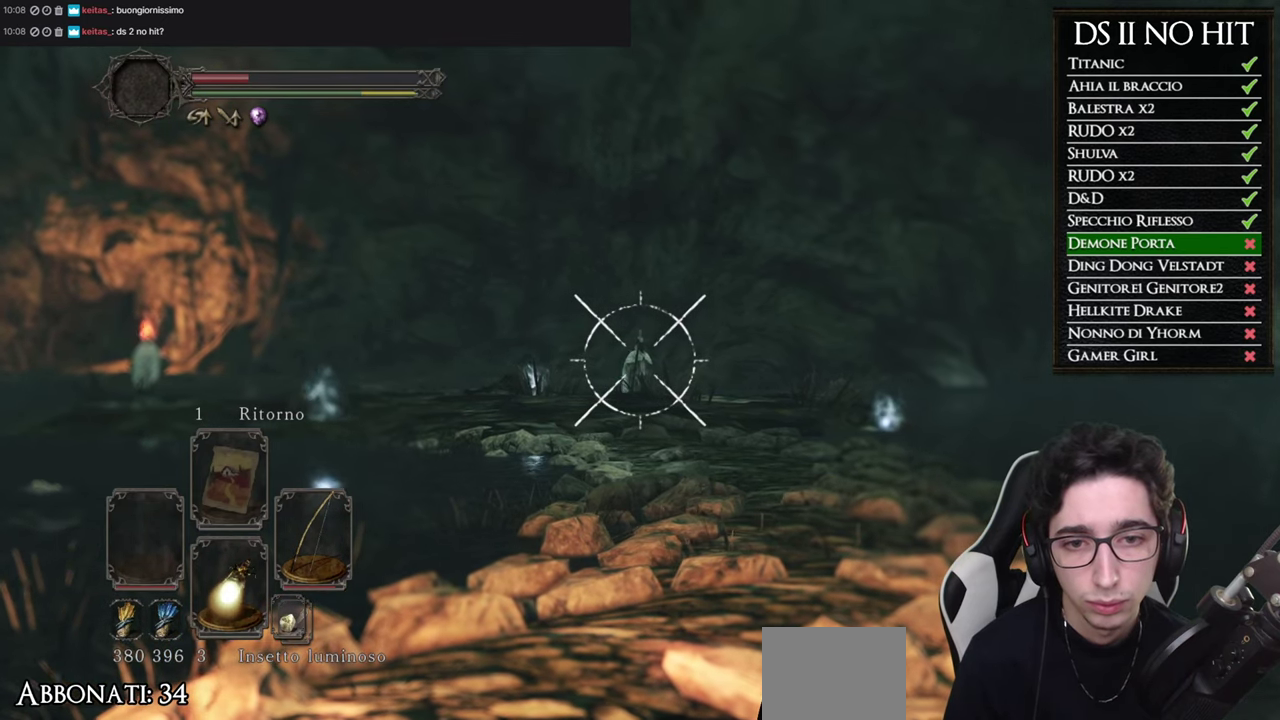
{"buttons": ["L1"], "left_stick": "center", "right_stick": "center", "events": [[184, "R2", "up"]]}
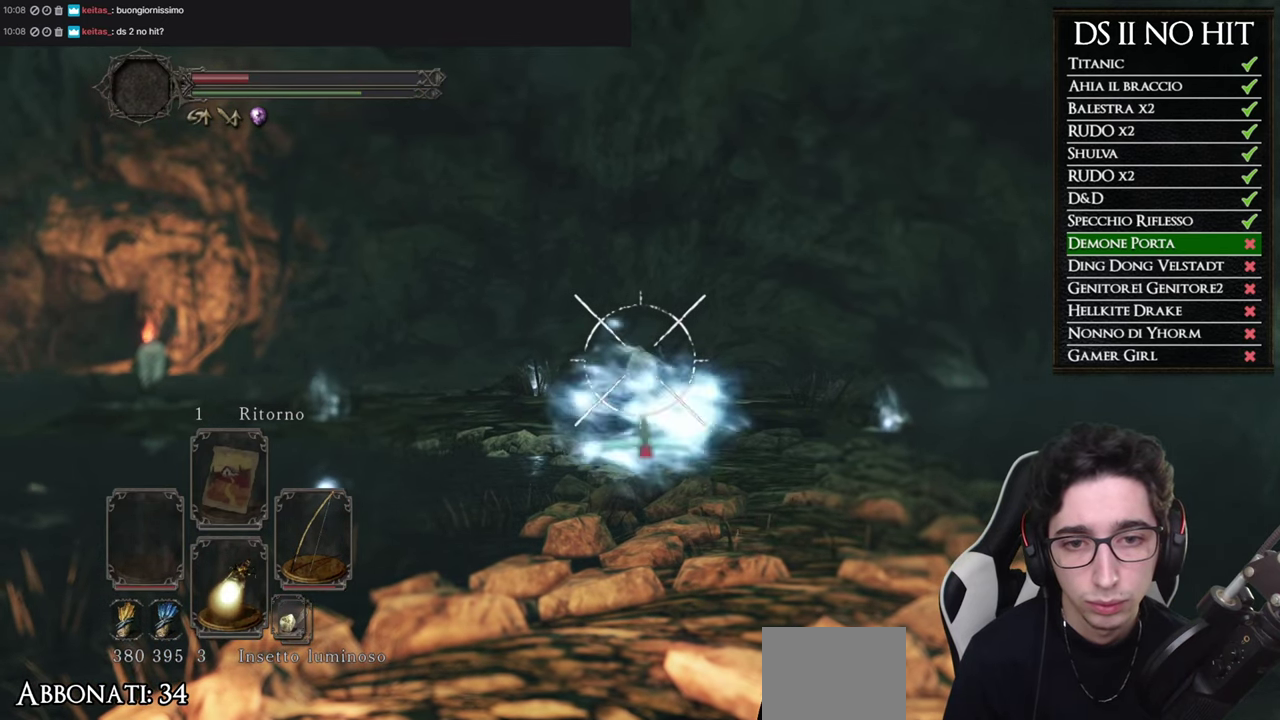
{"buttons": ["L1"], "left_stick": "center", "right_stick": "center", "events": []}
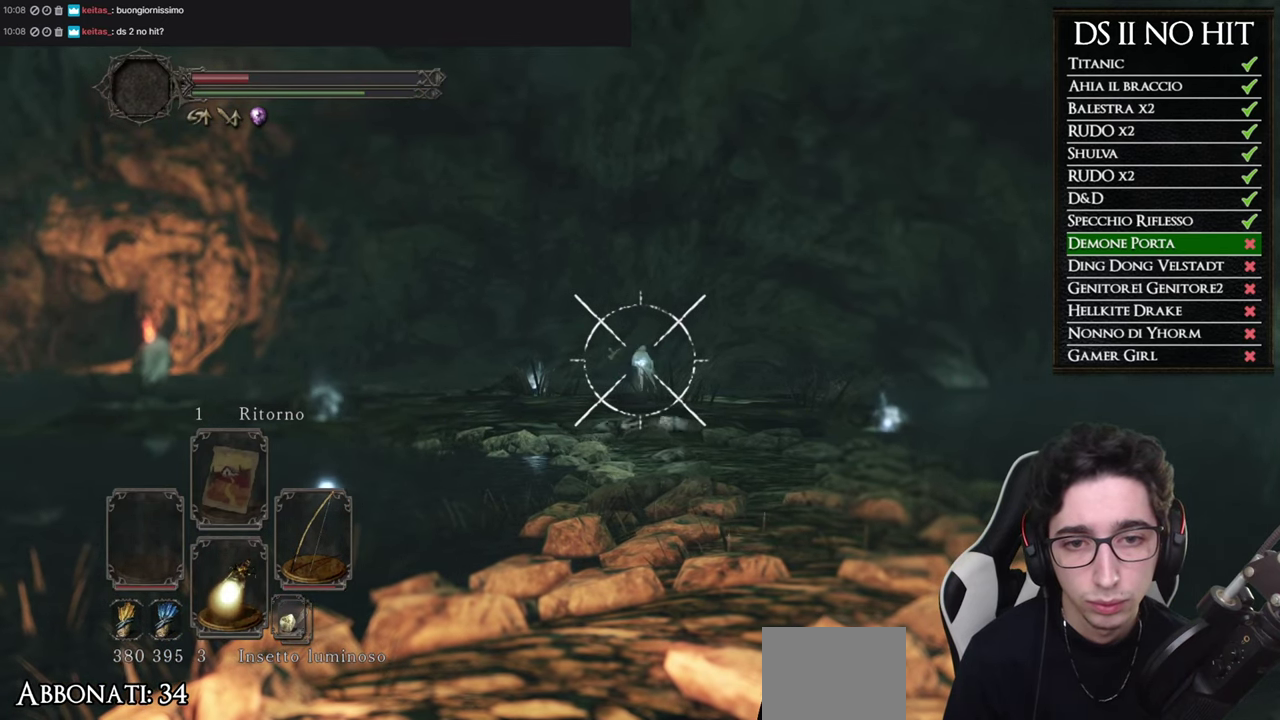
{"buttons": ["L1"], "left_stick": "center", "right_stick": "center", "events": [[367, "right_stick", "left"], [501, "right_stick", "center"]]}
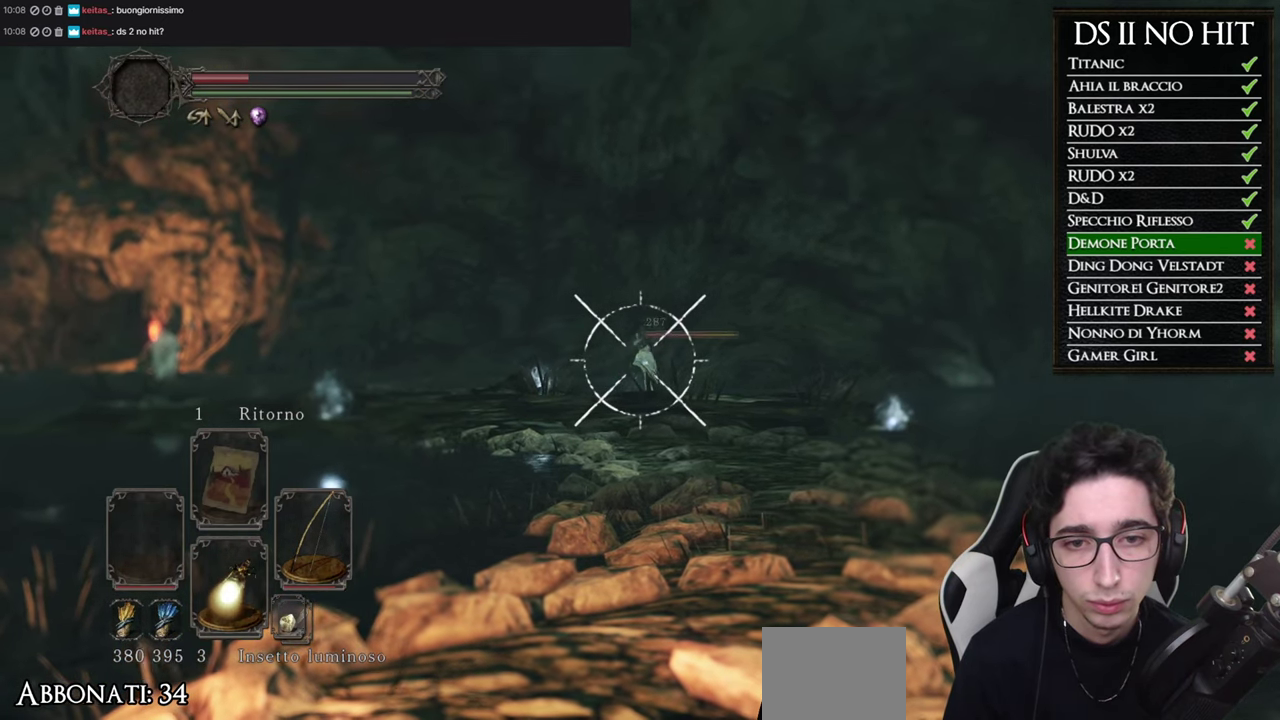
{"buttons": ["L1"], "left_stick": "center", "right_stick": "center", "events": [[100, "right_stick", "left"], [200, "right_stick", "center"], [317, "R2", "down"], [400, "right_stick", "right"], [417, "R2", "up"], [467, "right_stick", "center"]]}